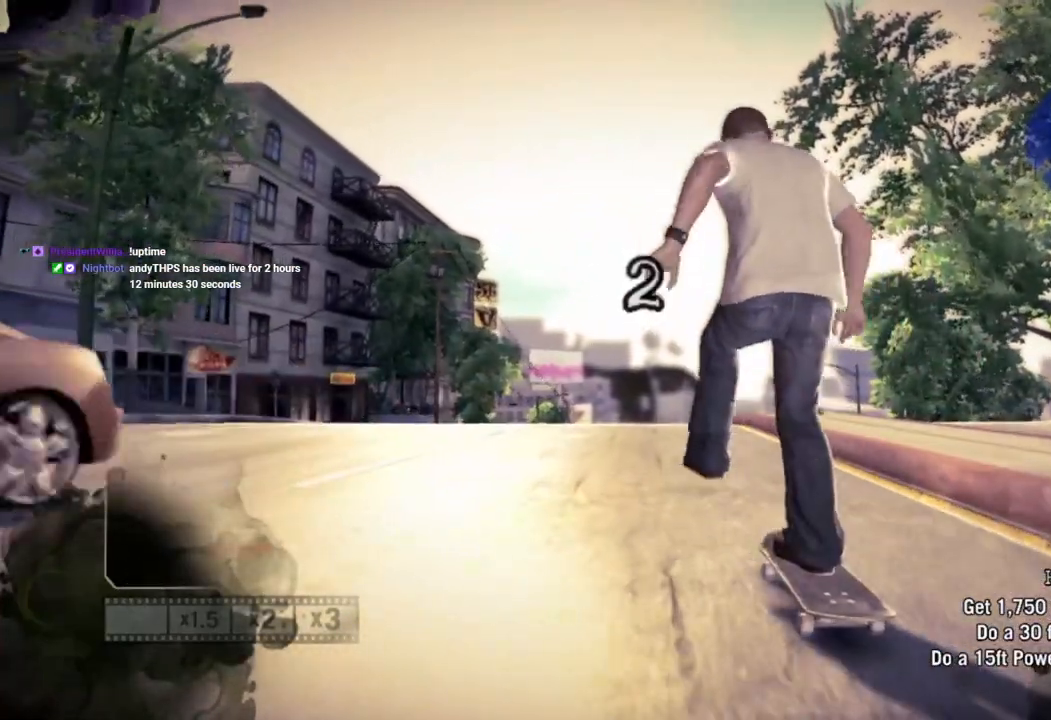
Gameplay with a controller (PlayStation layout); each line is a JSON object with the inputs held at the frame after it. "events" lists button and stick changes between this image and that frame as [ms after this image, input, new state], when the widget could be followed in between.
{"buttons": ["SQUARE"], "left_stick": "center", "right_stick": "center"}
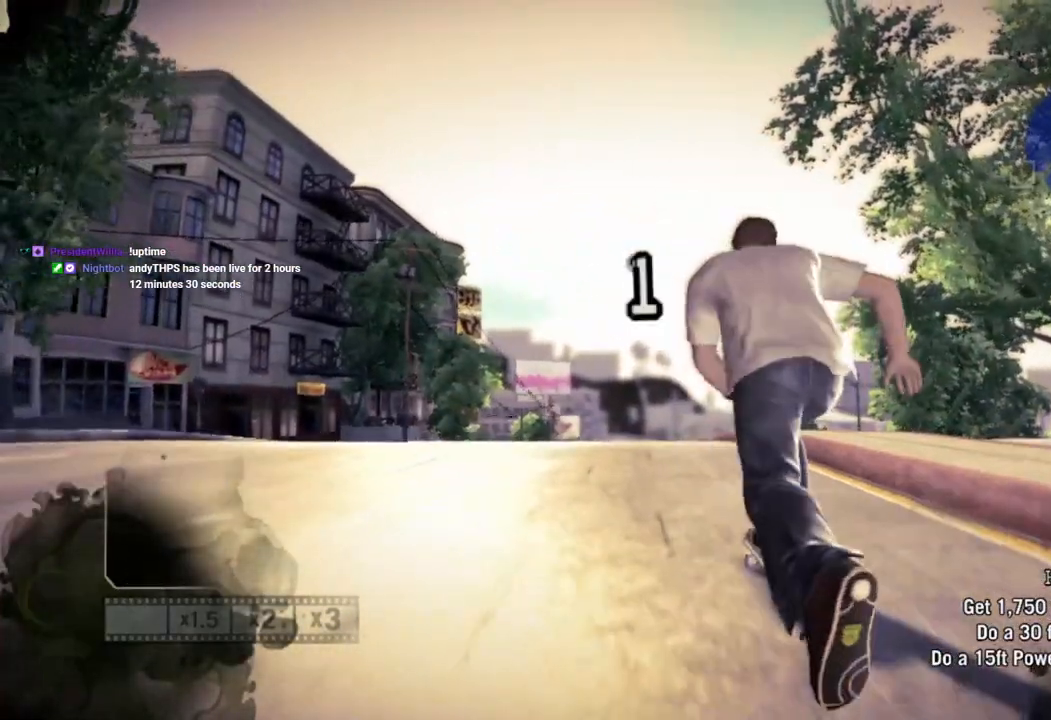
{"buttons": ["SQUARE"], "left_stick": "center", "right_stick": "center", "events": []}
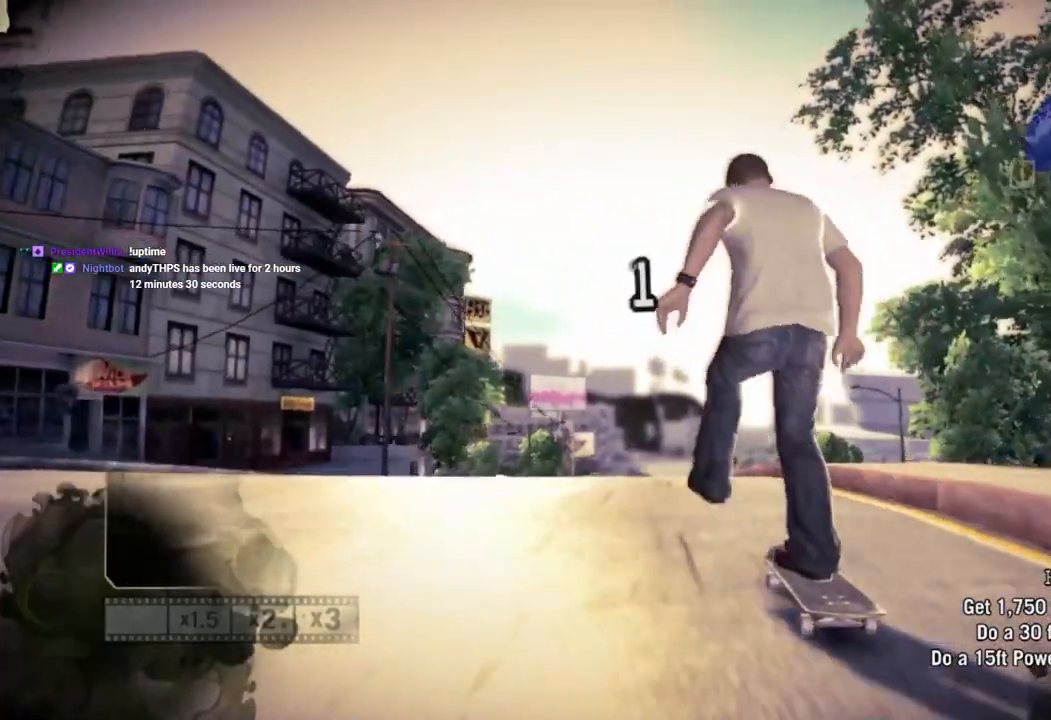
{"buttons": ["SQUARE"], "left_stick": "center", "right_stick": "center", "events": []}
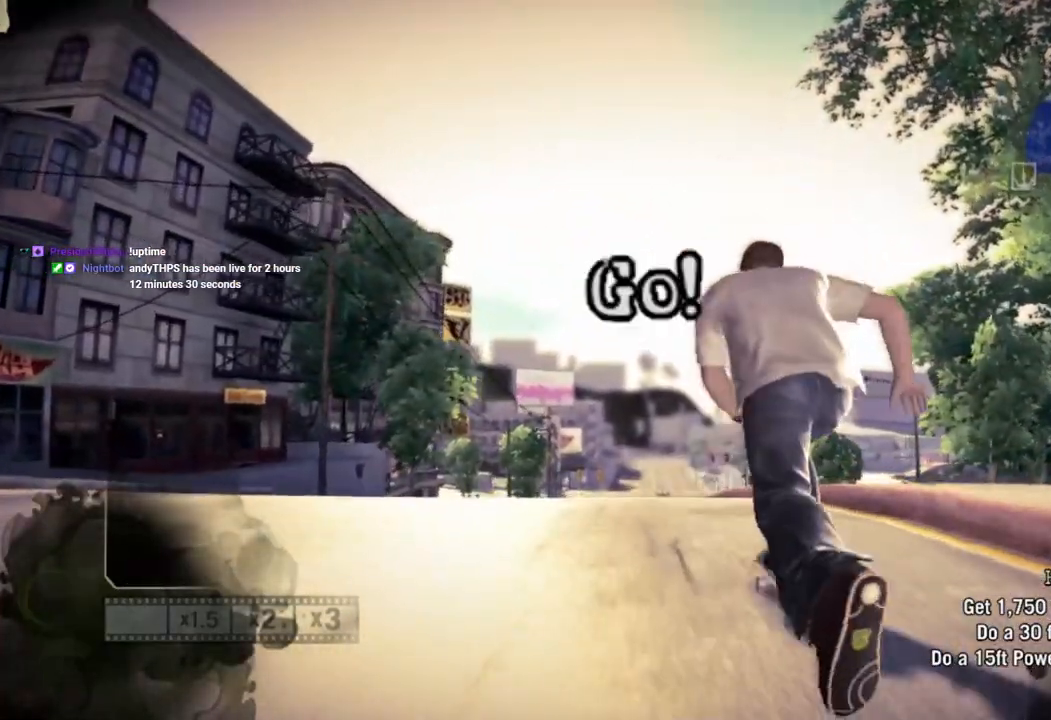
{"buttons": [], "left_stick": "center", "right_stick": "up-right", "events": [[283, "left_stick", "right"], [300, "SQUARE", "up"], [300, "right_stick", "up-right"], [400, "left_stick", "center"]]}
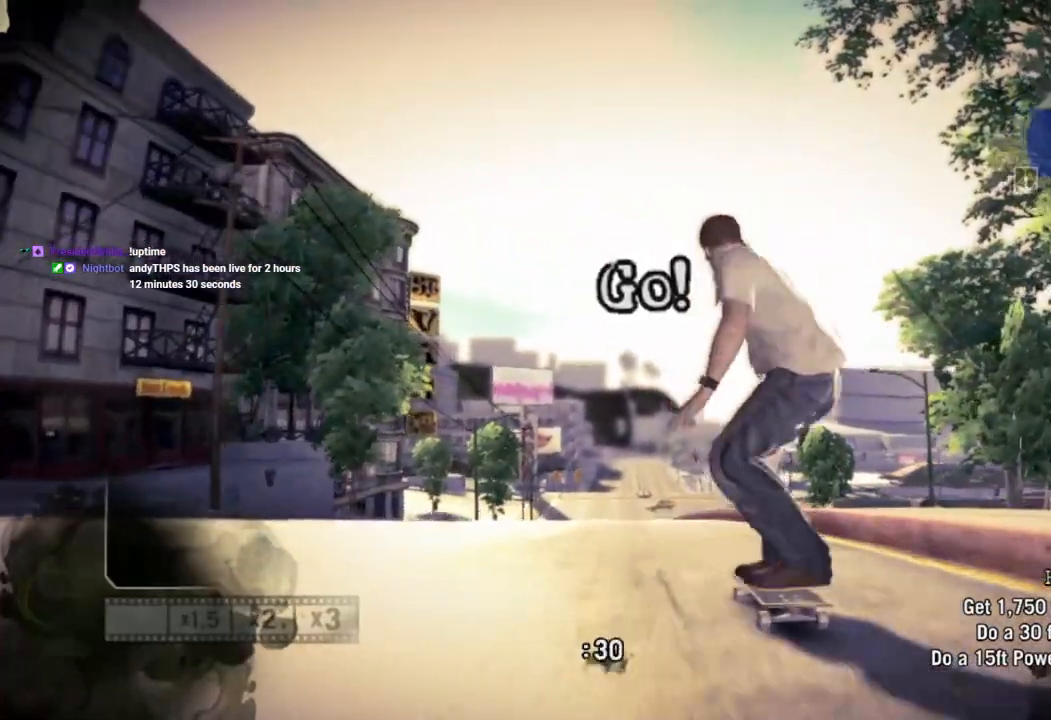
{"buttons": [], "left_stick": "center", "right_stick": "down-left", "events": [[283, "left_stick", "right"], [400, "left_stick", "center"], [417, "right_stick", "down-left"]]}
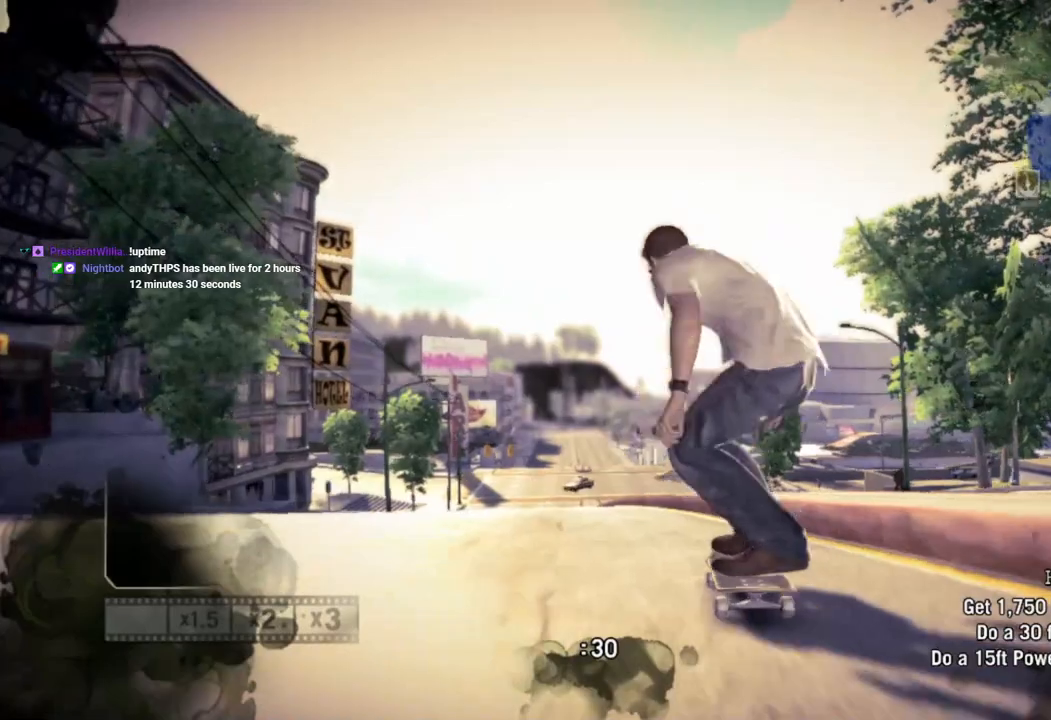
{"buttons": [], "left_stick": "center", "right_stick": "center", "events": [[17, "left_stick", "left"], [117, "right_stick", "center"], [200, "left_stick", "center"], [267, "left_stick", "left"], [500, "left_stick", "center"]]}
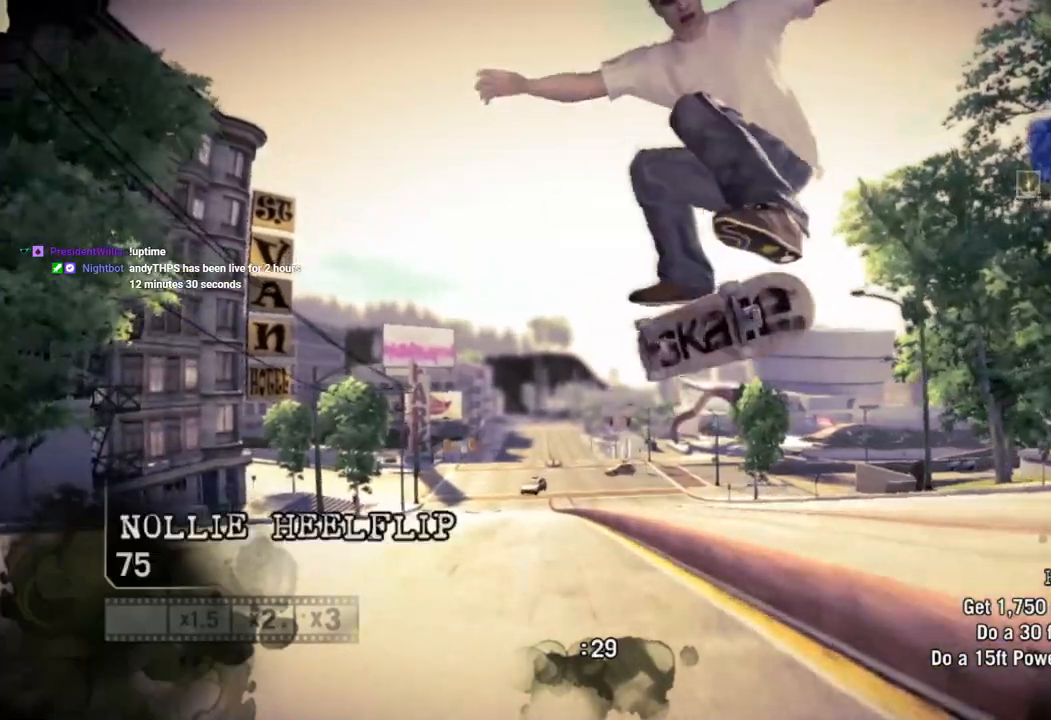
{"buttons": [], "left_stick": "left", "right_stick": "center", "events": [[167, "left_stick", "left"], [283, "left_stick", "center"], [483, "left_stick", "left"]]}
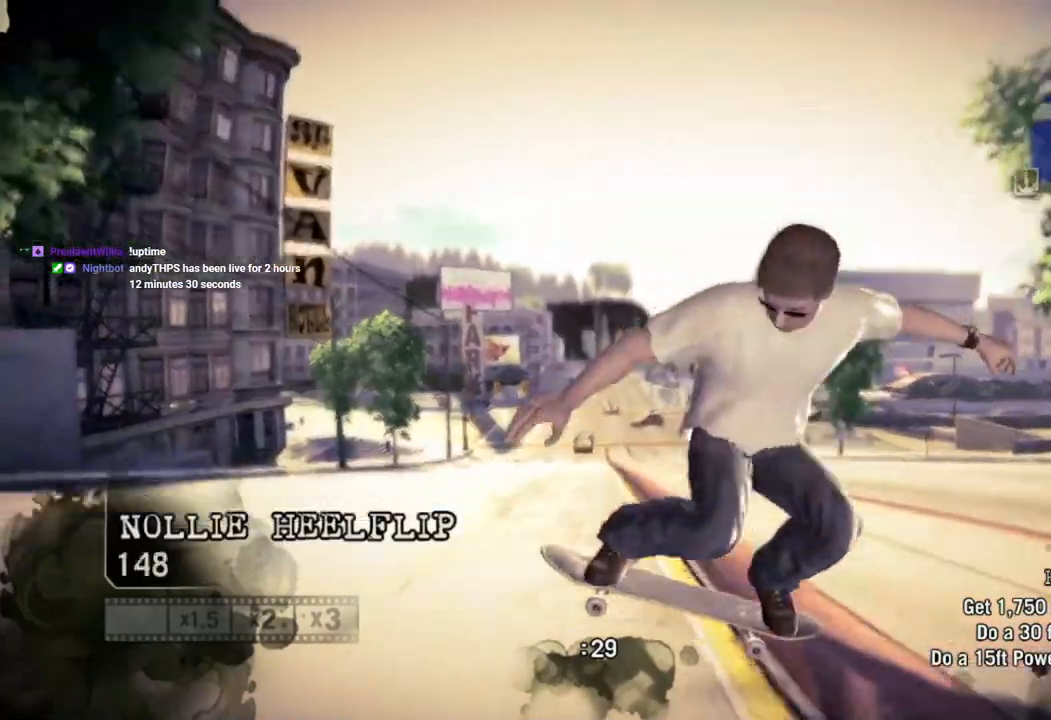
{"buttons": [], "left_stick": "center", "right_stick": "center", "events": [[133, "left_stick", "center"]]}
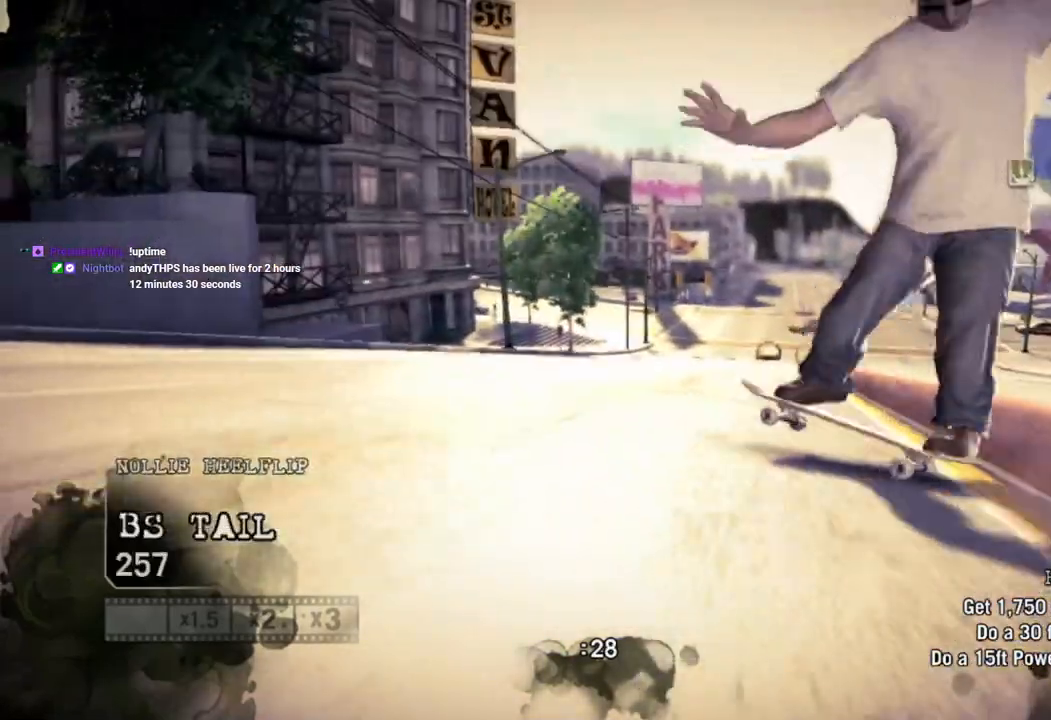
{"buttons": [], "left_stick": "center", "right_stick": "center", "events": []}